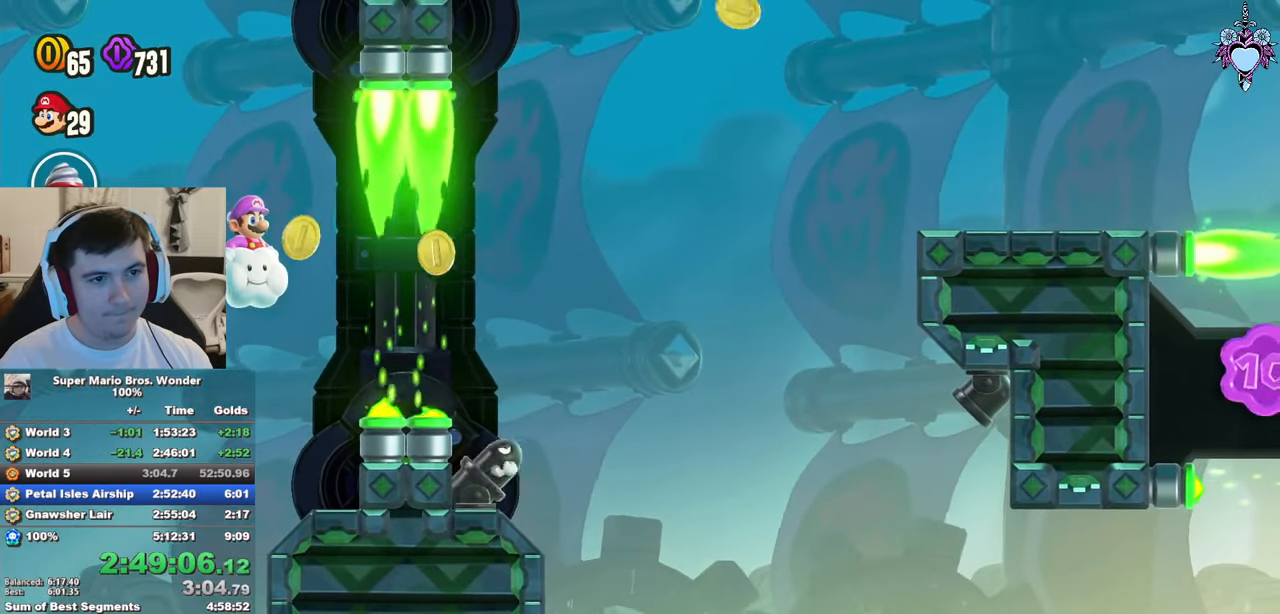
Gameplay with a controller (PlayStation layout); each line is a JSON object with the inputs held at the frame after it. "events" lists button and stick changes between this image and that frame as [ms after this image, input, new state], when the widget could be followed in between. Not read: L3 R3.
{"buttons": ["SQUARE"], "left_stick": "center", "right_stick": "center", "events": [[150, "DPAD_UP", "down"], [267, "DPAD_UP", "up"]]}
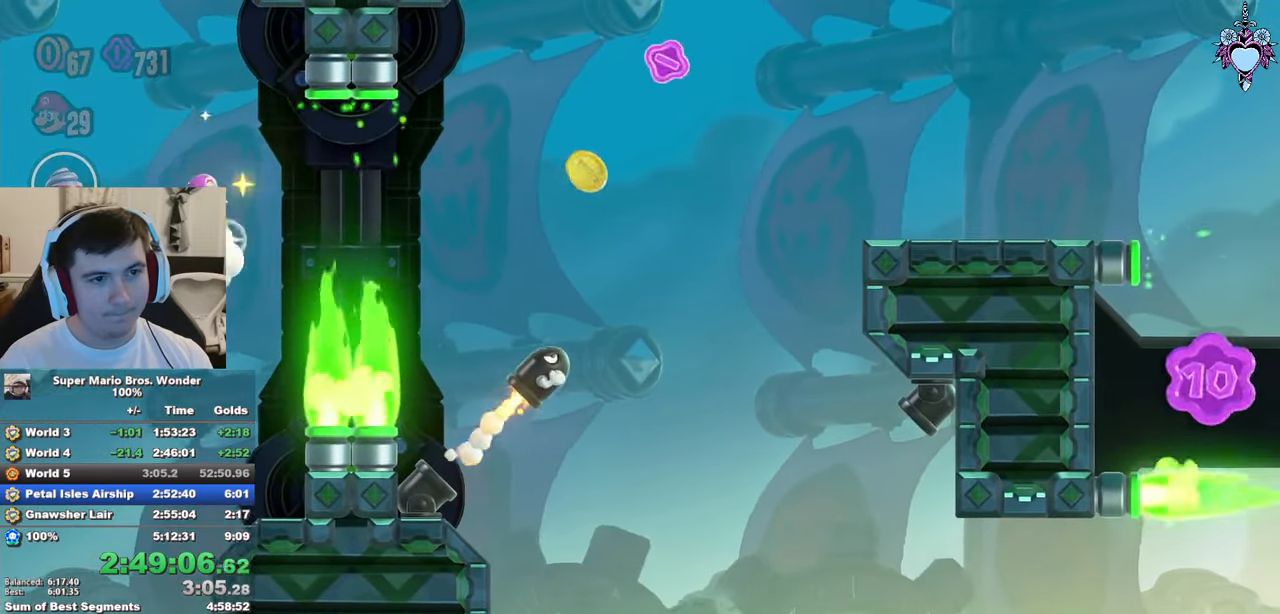
{"buttons": ["SQUARE", "DPAD_RIGHT"], "left_stick": "center", "right_stick": "center", "events": [[67, "DPAD_RIGHT", "down"], [183, "DPAD_UP", "down"], [200, "DPAD_RIGHT", "up"], [267, "DPAD_RIGHT", "down"], [300, "DPAD_UP", "up"]]}
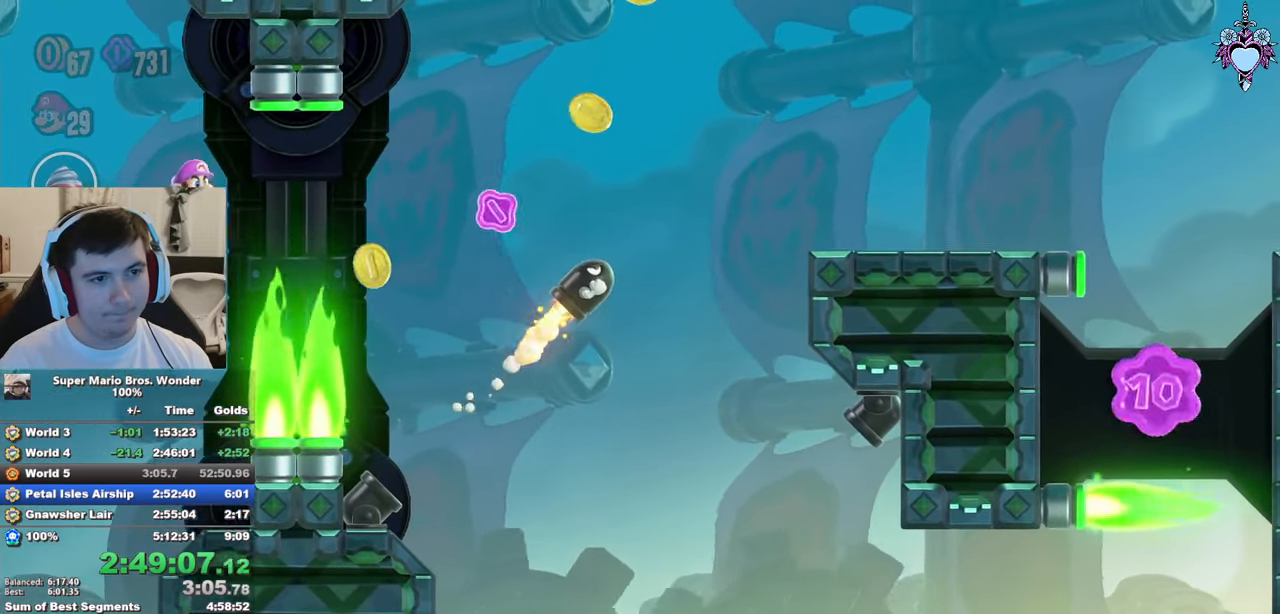
{"buttons": ["SQUARE", "DPAD_RIGHT"], "left_stick": "center", "right_stick": "center", "events": []}
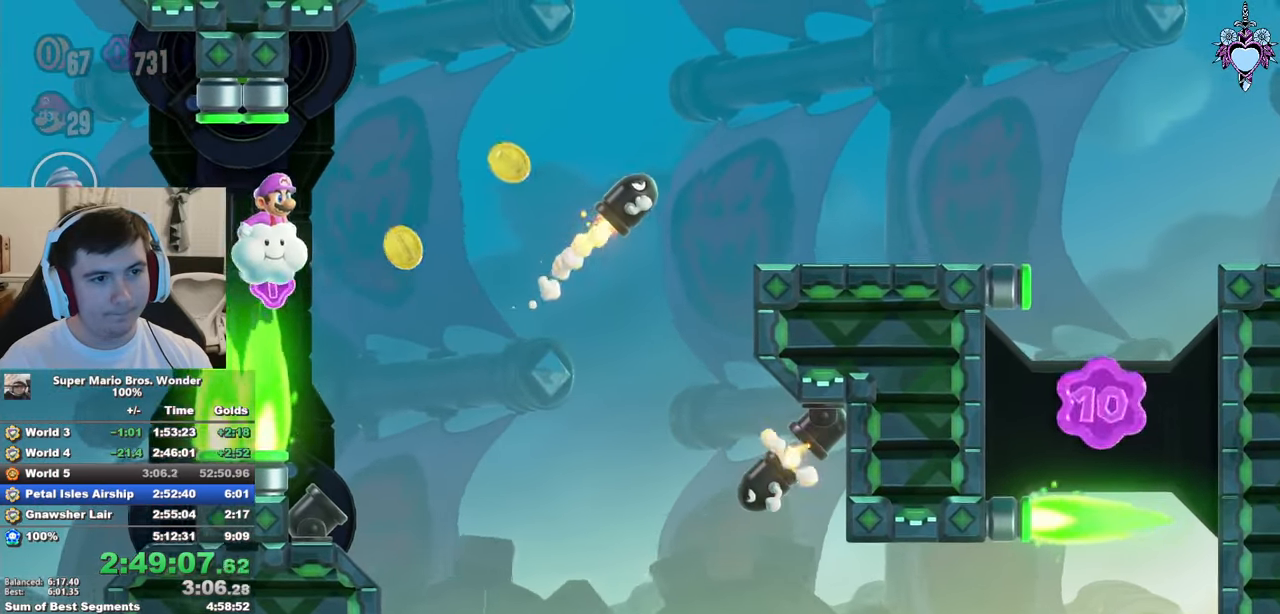
{"buttons": ["SQUARE", "DPAD_DOWN", "DPAD_RIGHT"], "left_stick": "center", "right_stick": "center", "events": [[50, "DPAD_DOWN", "down"]]}
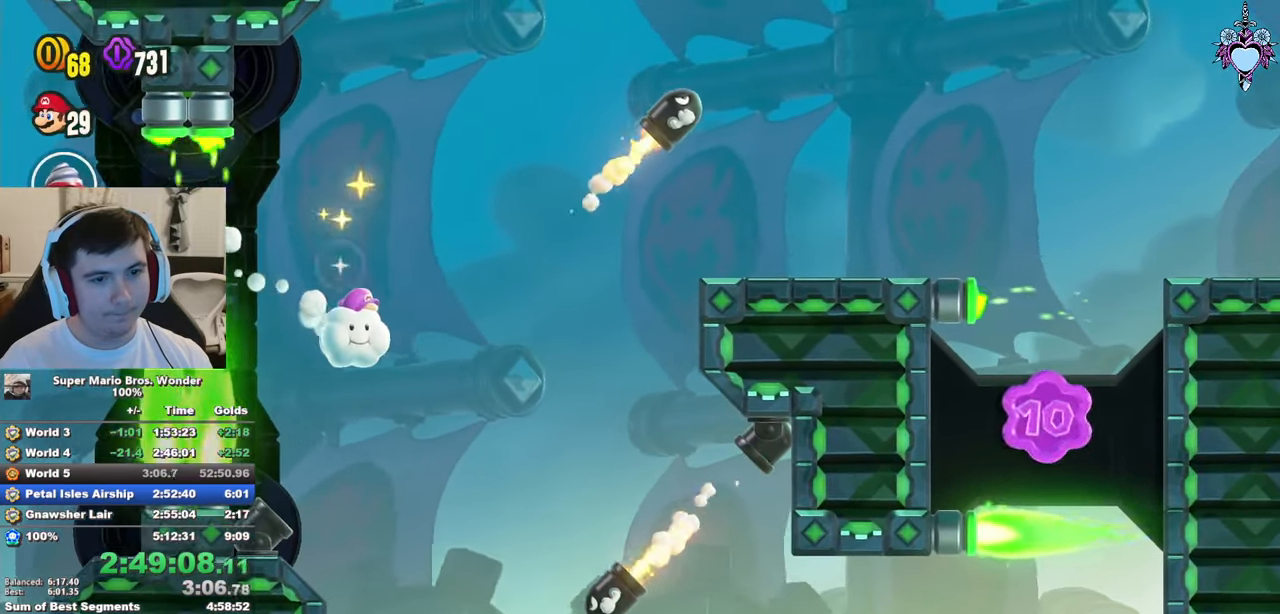
{"buttons": ["SQUARE", "DPAD_DOWN"], "left_stick": "center", "right_stick": "center", "events": [[400, "DPAD_RIGHT", "up"]]}
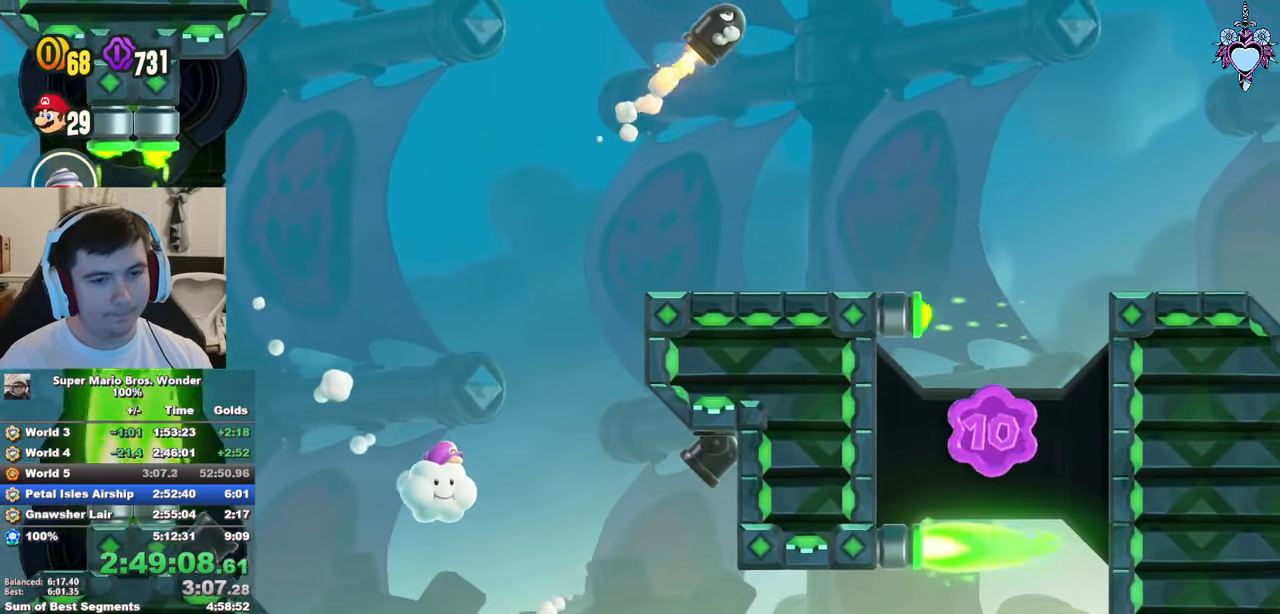
{"buttons": ["SQUARE", "DPAD_RIGHT"], "left_stick": "center", "right_stick": "center", "events": [[233, "DPAD_RIGHT", "down"], [417, "DPAD_DOWN", "up"]]}
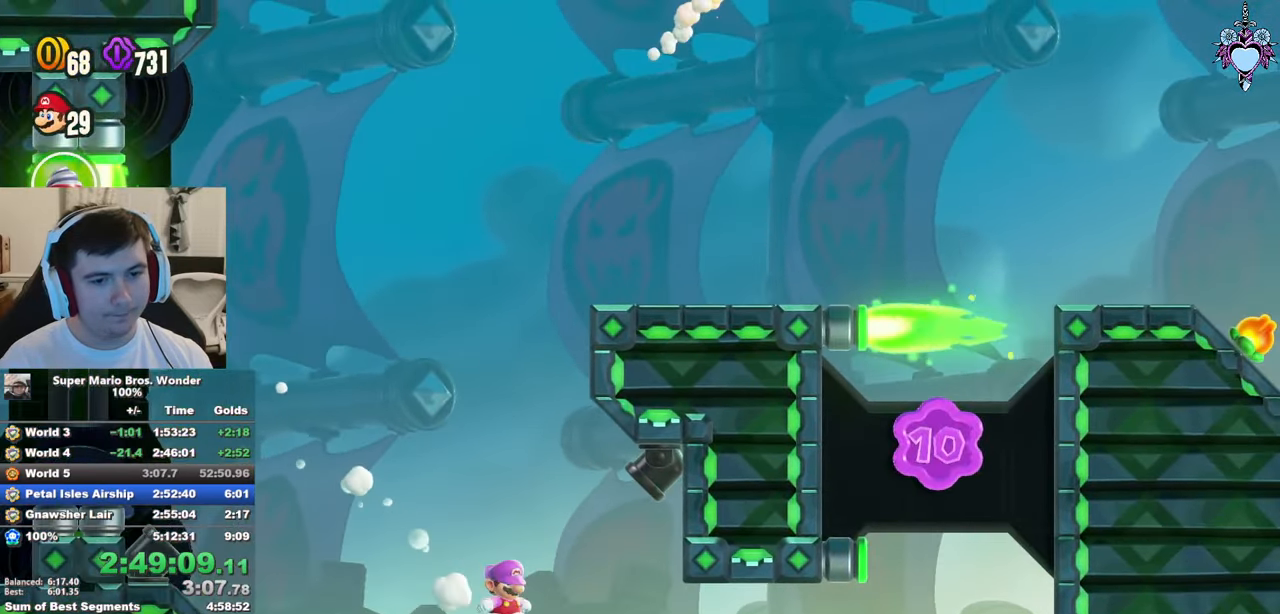
{"buttons": ["SQUARE", "DPAD_UP", "DPAD_RIGHT"], "left_stick": "center", "right_stick": "center", "events": [[433, "DPAD_UP", "down"]]}
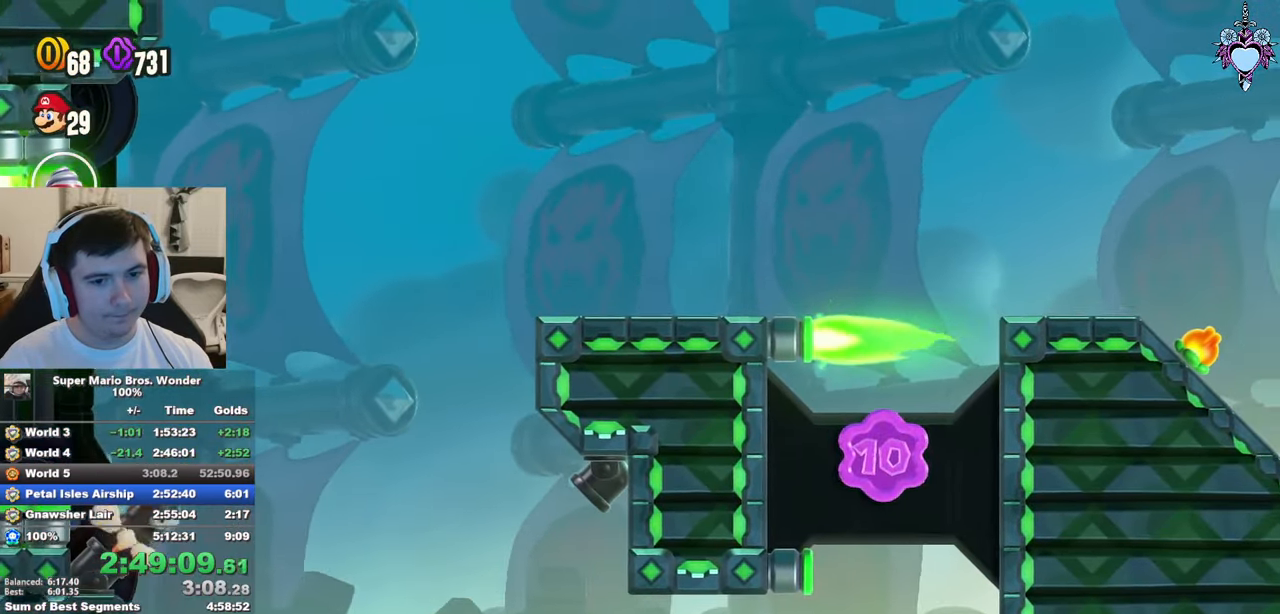
{"buttons": ["SQUARE", "DPAD_RIGHT"], "left_stick": "center", "right_stick": "center", "events": [[83, "DPAD_UP", "up"]]}
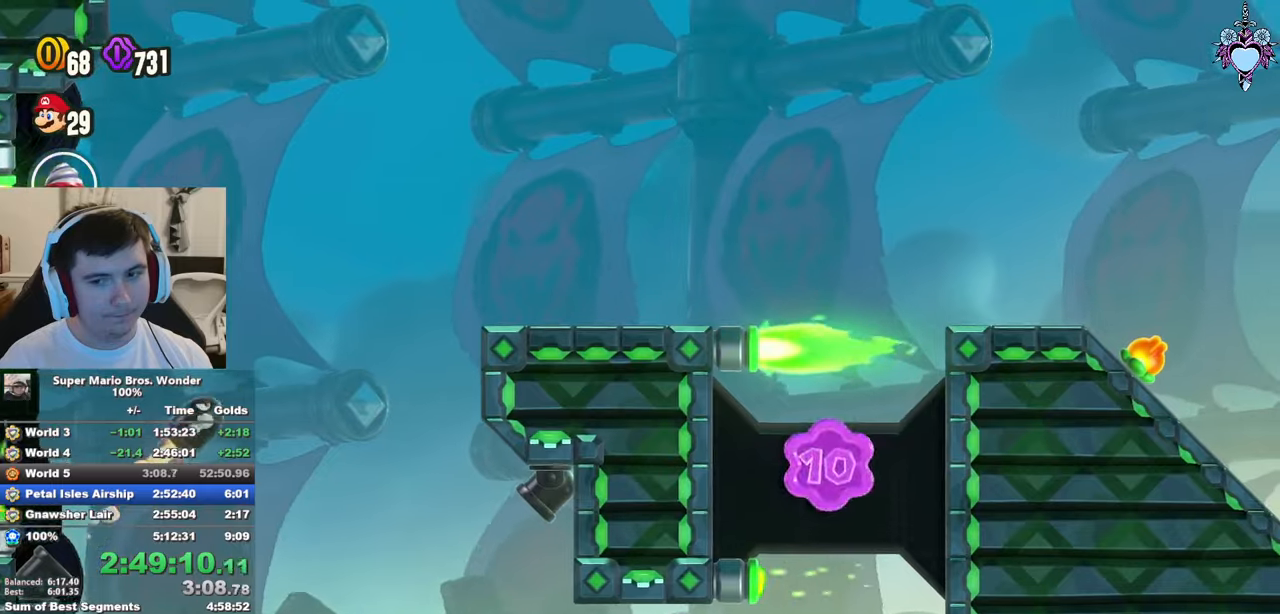
{"buttons": ["SQUARE", "DPAD_RIGHT"], "left_stick": "center", "right_stick": "center", "events": []}
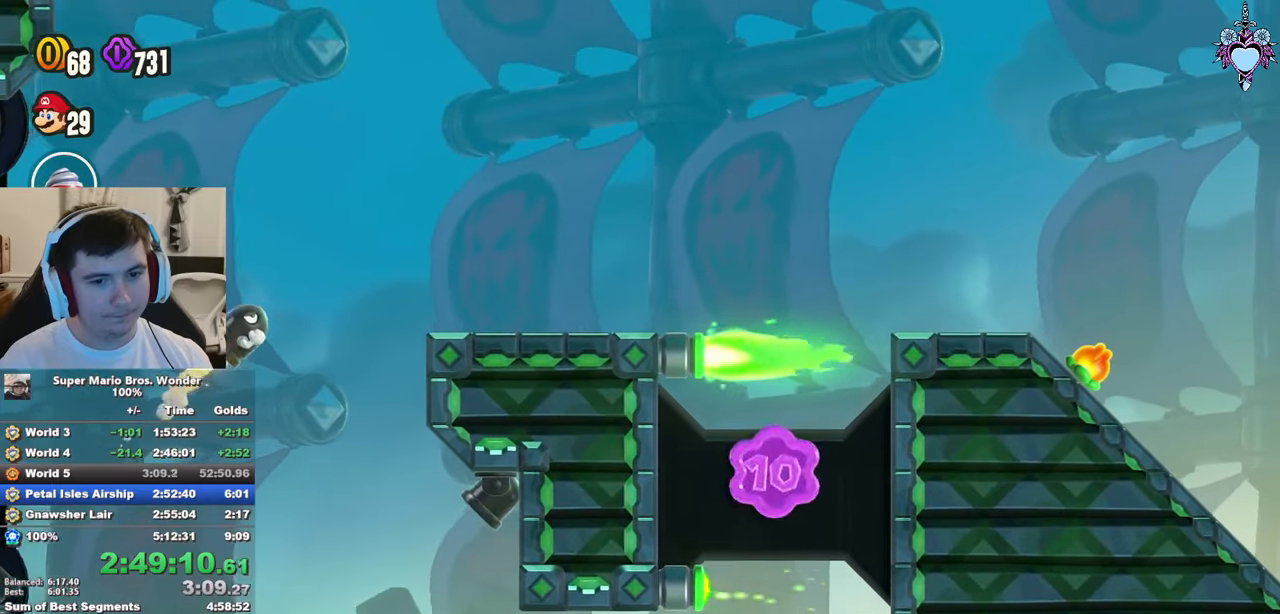
{"buttons": ["SQUARE", "DPAD_UP"], "left_stick": "center", "right_stick": "center", "events": [[217, "DPAD_UP", "down"], [334, "DPAD_RIGHT", "up"]]}
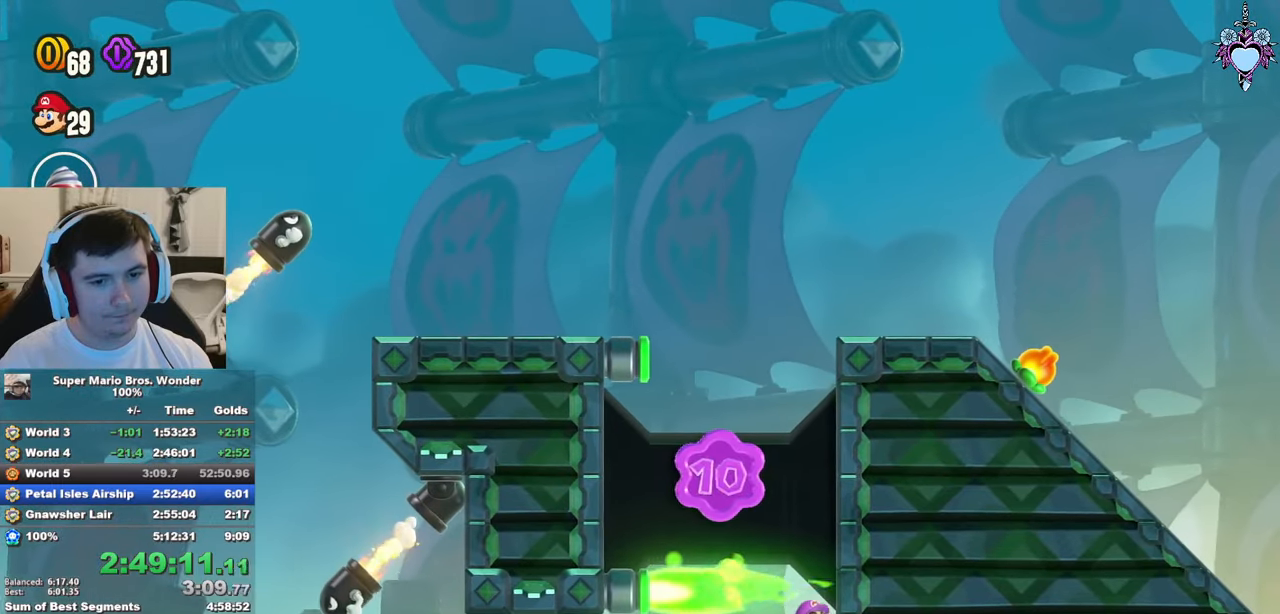
{"buttons": ["SQUARE"], "left_stick": "center", "right_stick": "center", "events": [[317, "DPAD_UP", "up"]]}
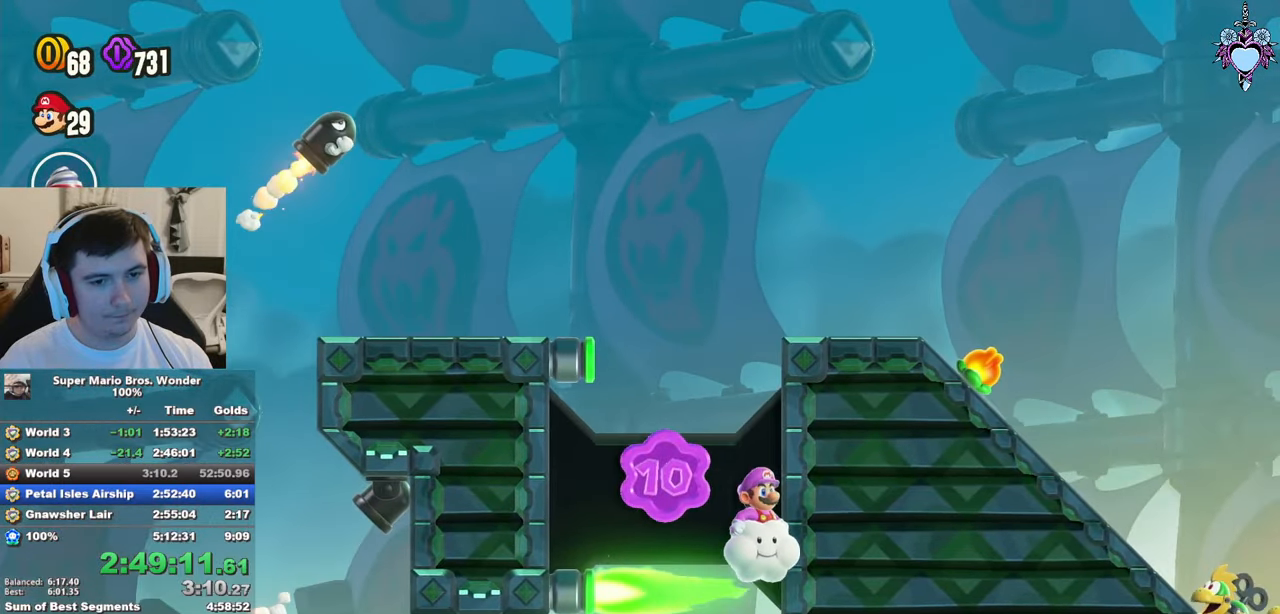
{"buttons": ["SQUARE", "DPAD_RIGHT"], "left_stick": "center", "right_stick": "center", "events": [[100, "DPAD_LEFT", "down"], [350, "DPAD_LEFT", "up"], [467, "DPAD_RIGHT", "down"]]}
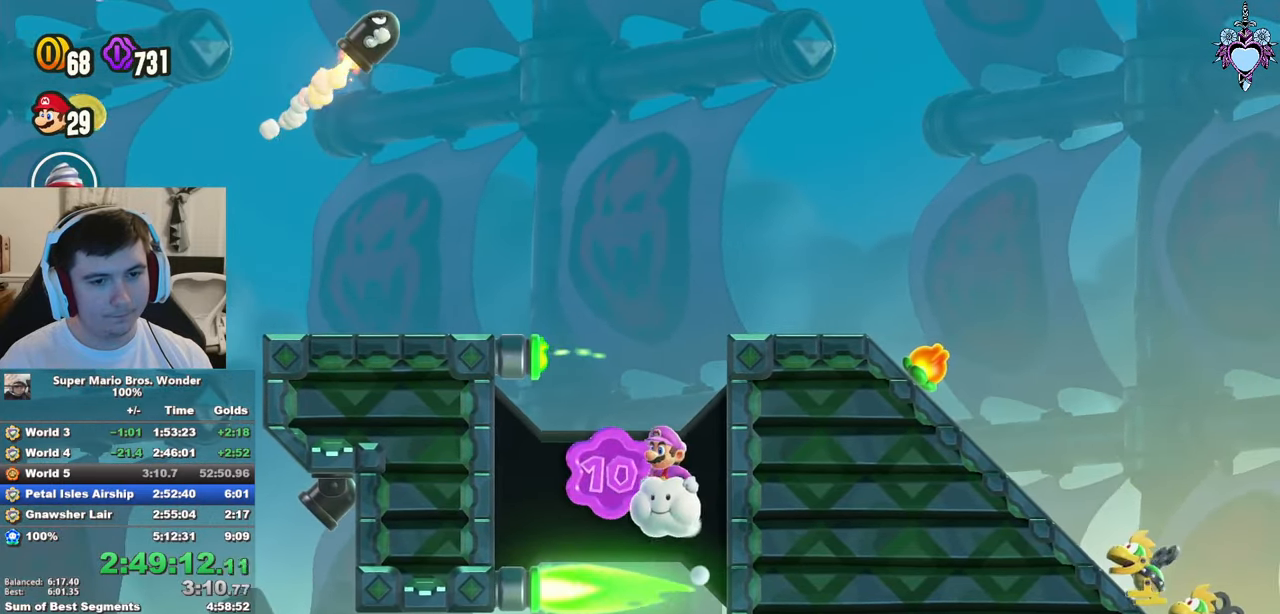
{"buttons": ["SQUARE", "DPAD_RIGHT"], "left_stick": "center", "right_stick": "center", "events": []}
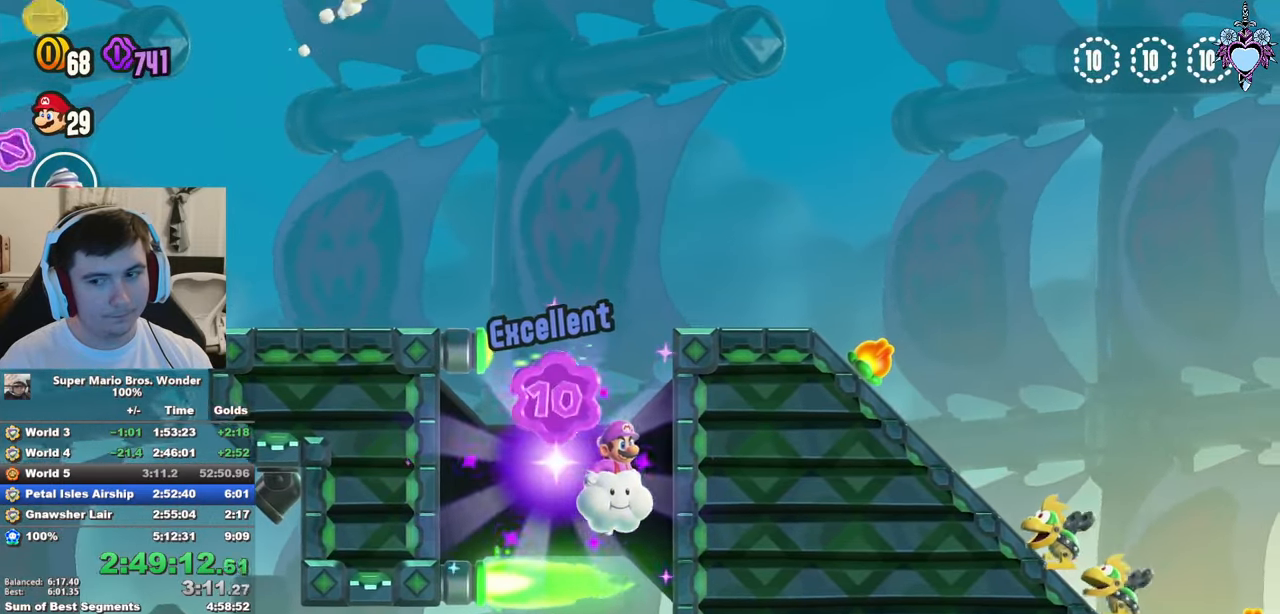
{"buttons": ["CROSS", "SQUARE", "DPAD_UP", "DPAD_RIGHT"], "left_stick": "center", "right_stick": "center", "events": [[167, "DPAD_UP", "down"], [317, "CROSS", "down"]]}
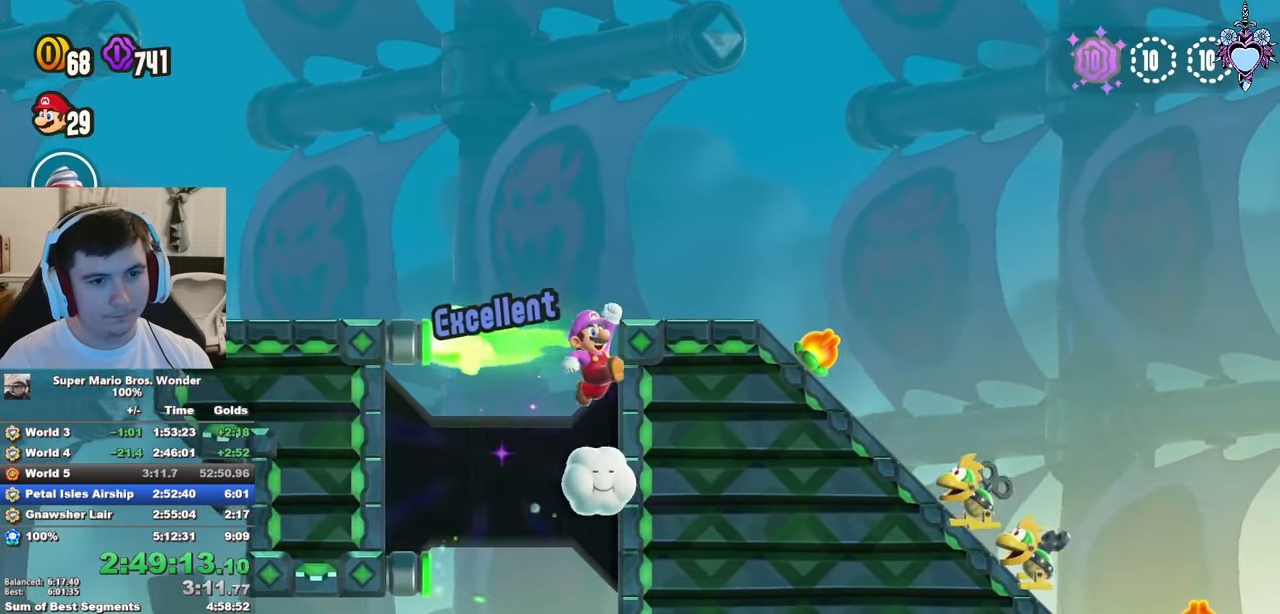
{"buttons": ["CROSS", "SQUARE", "DPAD_RIGHT"], "left_stick": "center", "right_stick": "center", "events": [[50, "DPAD_UP", "up"], [134, "CROSS", "up"], [500, "CROSS", "down"]]}
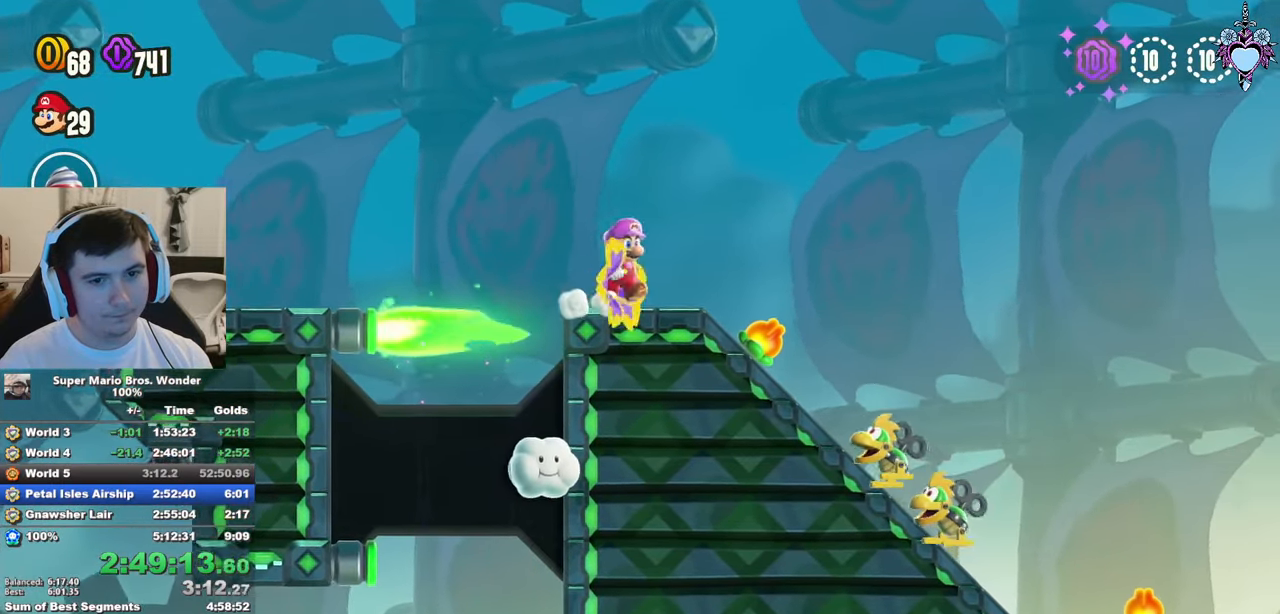
{"buttons": ["DPAD_LEFT"], "left_stick": "center", "right_stick": "center", "events": [[100, "CROSS", "up"], [117, "DPAD_RIGHT", "up"], [334, "SQUARE", "up"], [384, "DPAD_LEFT", "down"]]}
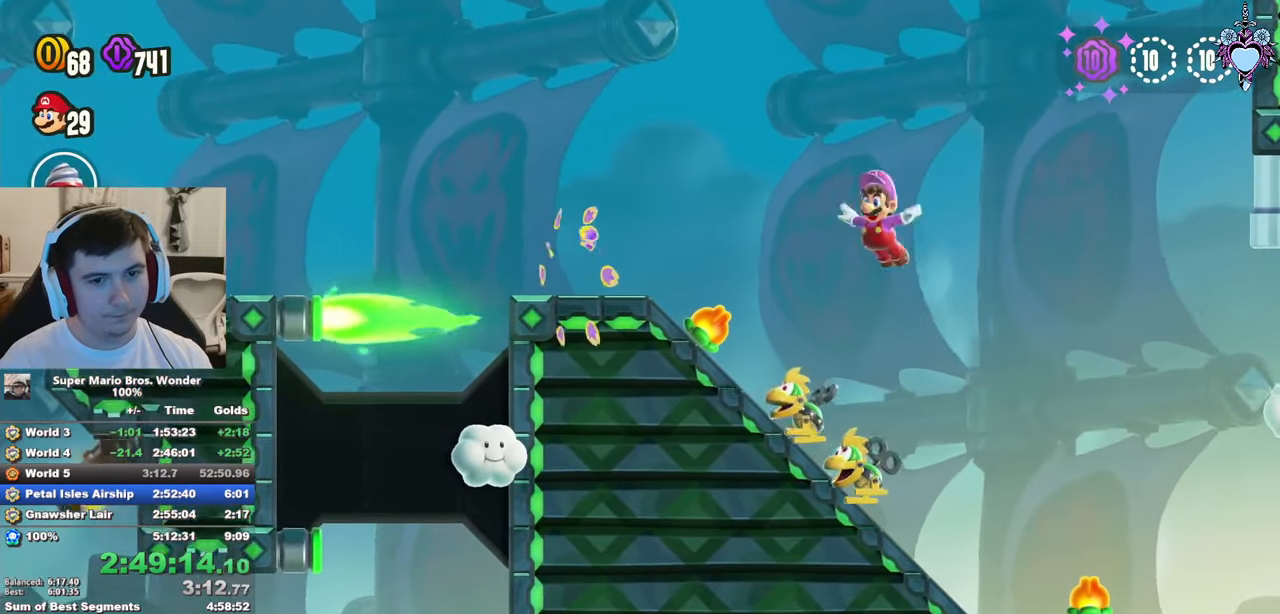
{"buttons": ["SQUARE", "L1"], "left_stick": "center", "right_stick": "center", "events": [[34, "SQUARE", "down"], [67, "SQUARE", "up"], [100, "DPAD_LEFT", "up"], [117, "SQUARE", "down"], [250, "L1", "down"]]}
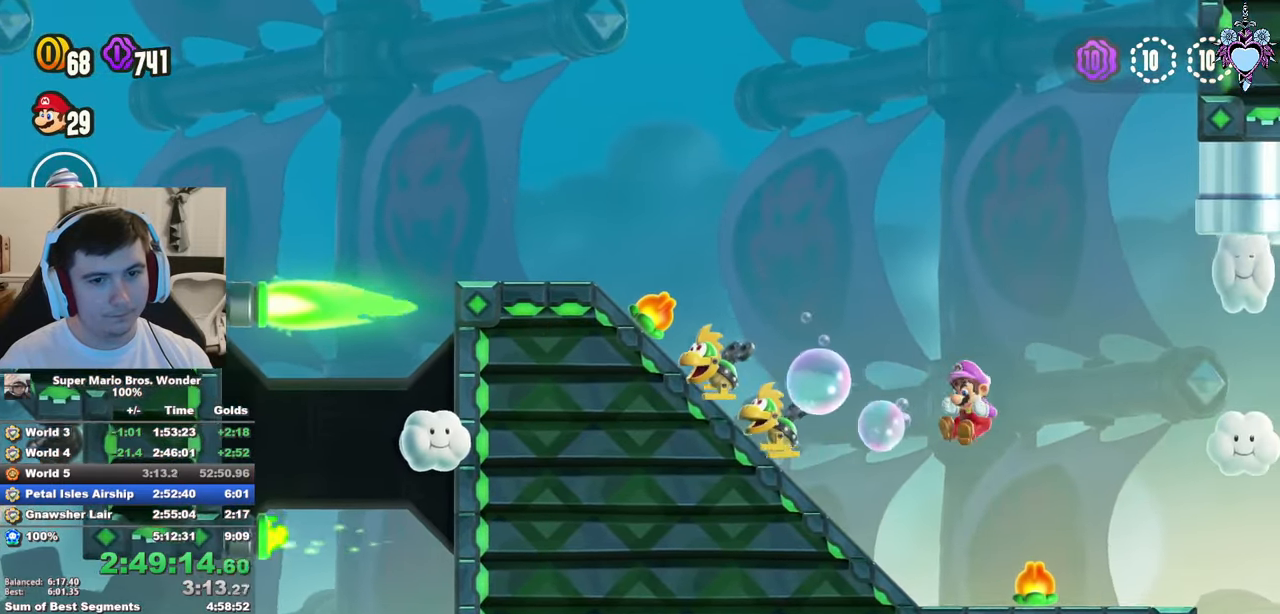
{"buttons": ["SQUARE", "L1"], "left_stick": "center", "right_stick": "center", "events": [[250, "CROSS", "down"], [334, "CROSS", "up"]]}
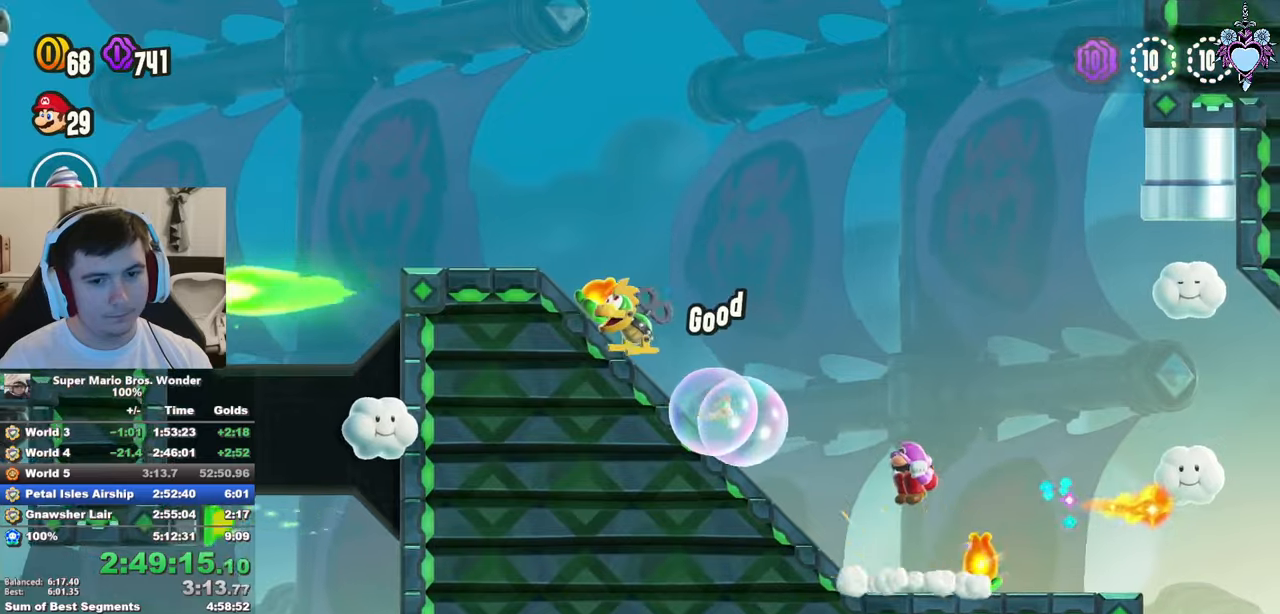
{"buttons": ["SQUARE", "L1"], "left_stick": "center", "right_stick": "center", "events": [[216, "CROSS", "down"], [300, "CROSS", "up"]]}
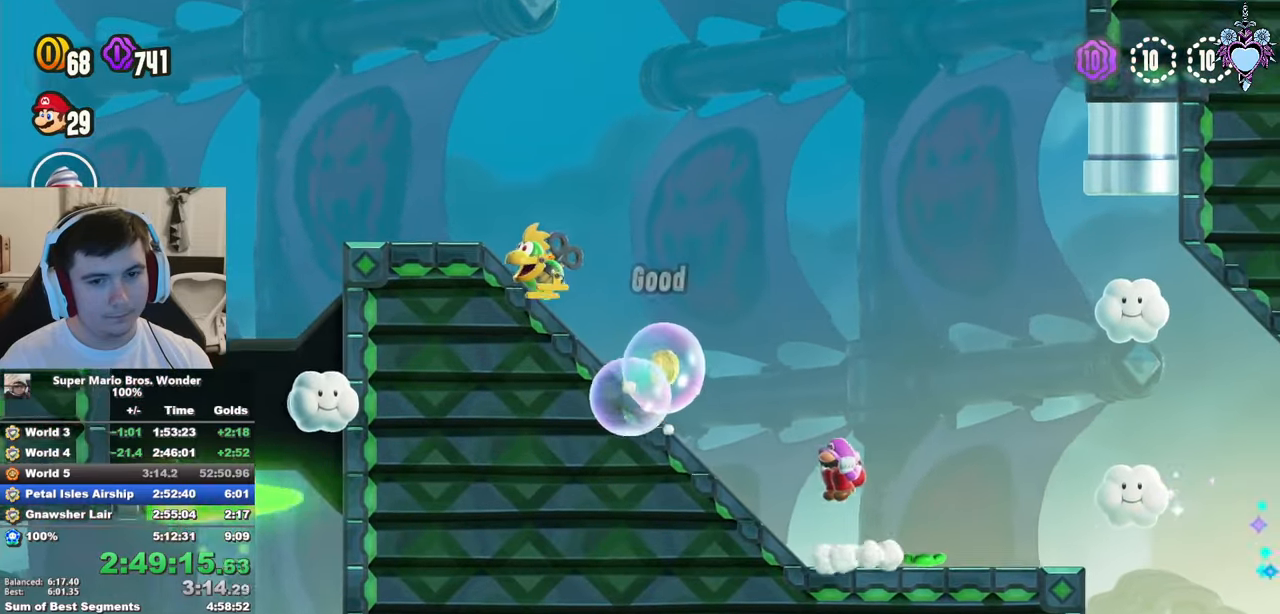
{"buttons": ["SQUARE", "L1"], "left_stick": "center", "right_stick": "center", "events": [[200, "CROSS", "down"], [233, "DPAD_RIGHT", "down"], [350, "CROSS", "up"], [366, "DPAD_RIGHT", "up"]]}
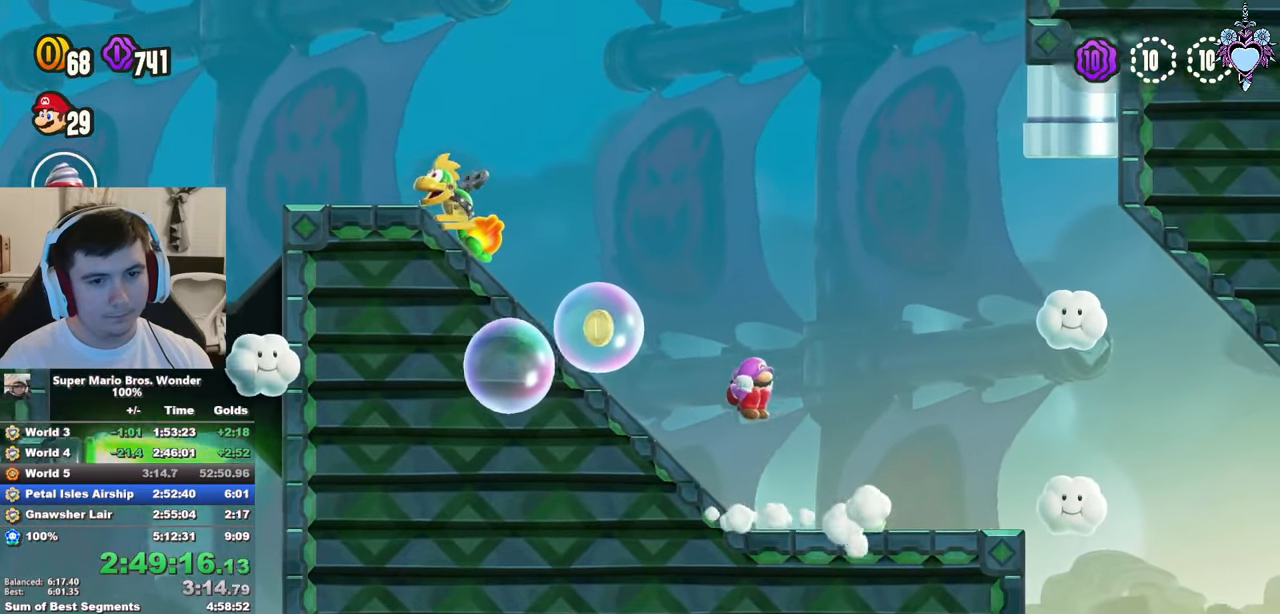
{"buttons": ["SQUARE", "L1"], "left_stick": "center", "right_stick": "center", "events": [[250, "CROSS", "down"], [283, "DPAD_RIGHT", "down"], [316, "CROSS", "up"], [383, "DPAD_RIGHT", "up"]]}
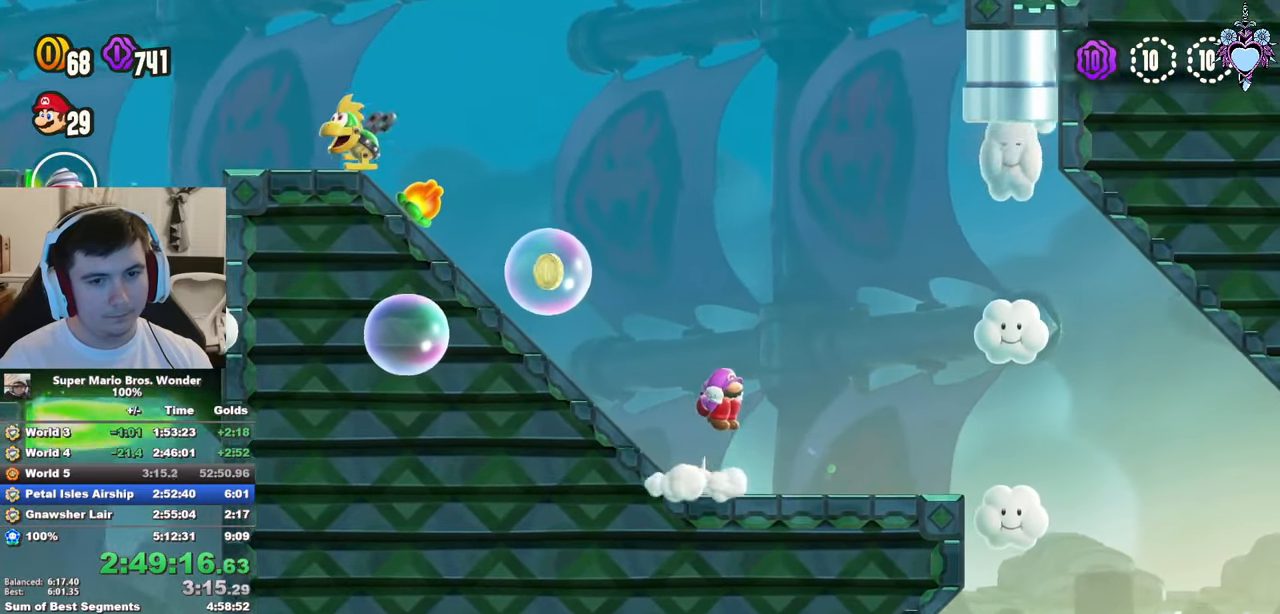
{"buttons": ["CROSS", "SQUARE"], "left_stick": "center", "right_stick": "center", "events": [[16, "DPAD_RIGHT", "down"], [200, "L1", "up"], [216, "CROSS", "down"], [283, "DPAD_RIGHT", "up"]]}
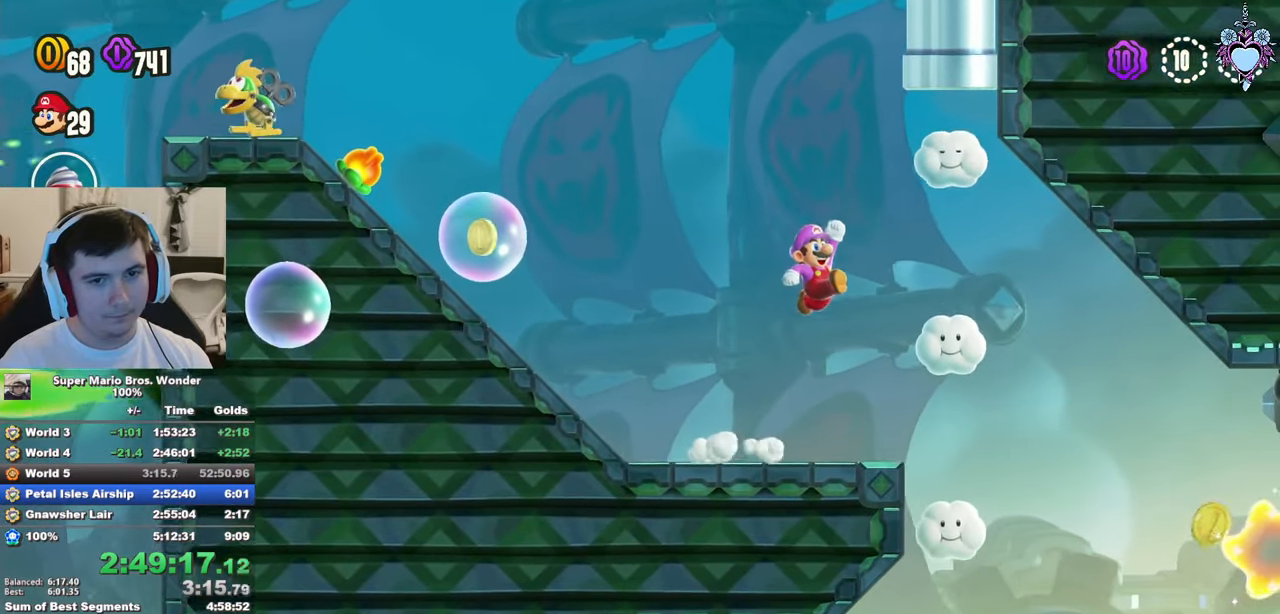
{"buttons": ["SQUARE", "L1"], "left_stick": "center", "right_stick": "center", "events": [[16, "CROSS", "up"], [200, "L1", "down"]]}
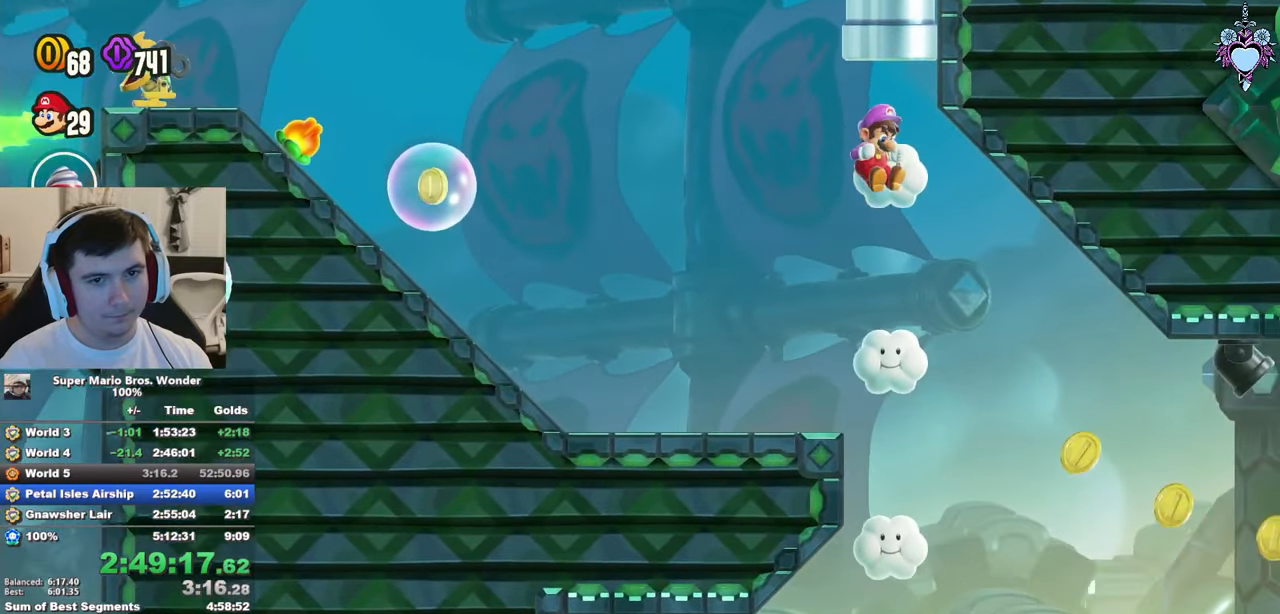
{"buttons": ["SQUARE", "DPAD_RIGHT"], "left_stick": "center", "right_stick": "center", "events": [[416, "L1", "up"], [483, "DPAD_RIGHT", "down"]]}
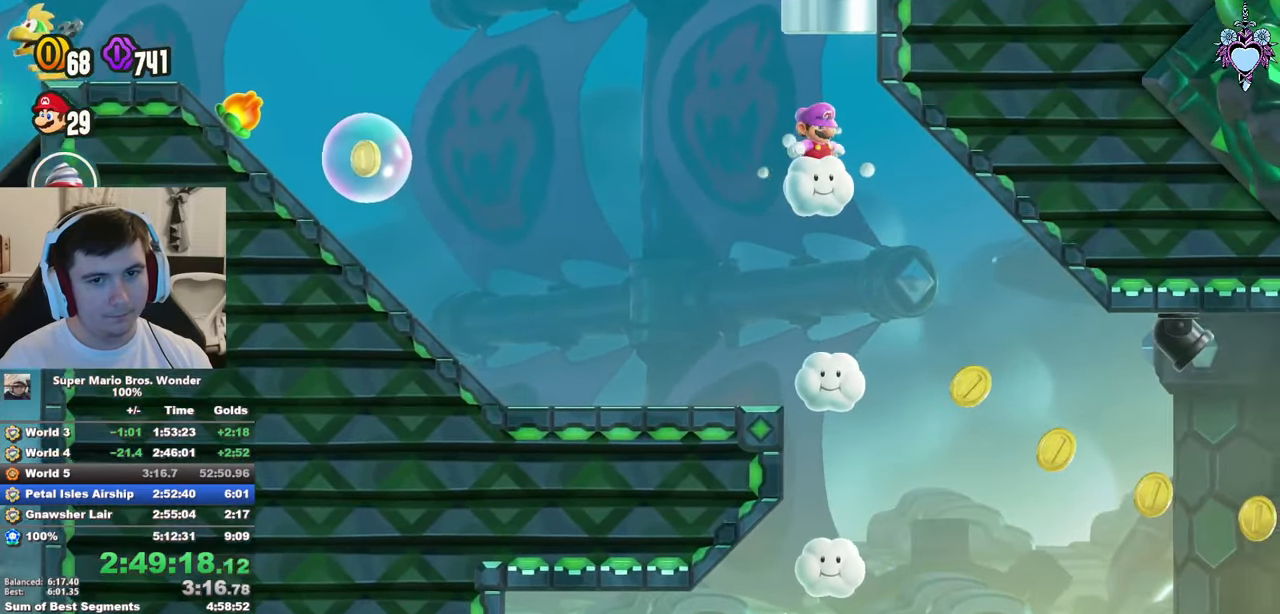
{"buttons": ["SQUARE", "DPAD_DOWN"], "left_stick": "center", "right_stick": "center", "events": [[16, "DPAD_DOWN", "down"], [366, "DPAD_RIGHT", "up"]]}
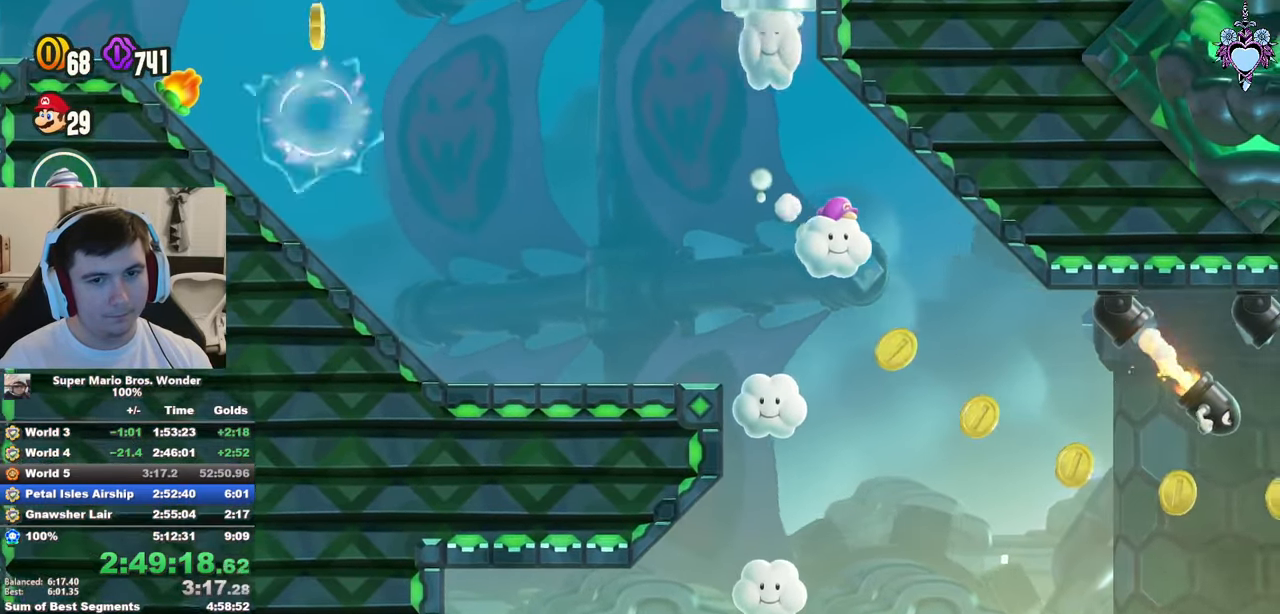
{"buttons": ["SQUARE"], "left_stick": "center", "right_stick": "center", "events": [[50, "SQUARE", "up"], [183, "DPAD_DOWN", "up"], [233, "SQUARE", "down"], [316, "SQUARE", "up"], [383, "SQUARE", "down"]]}
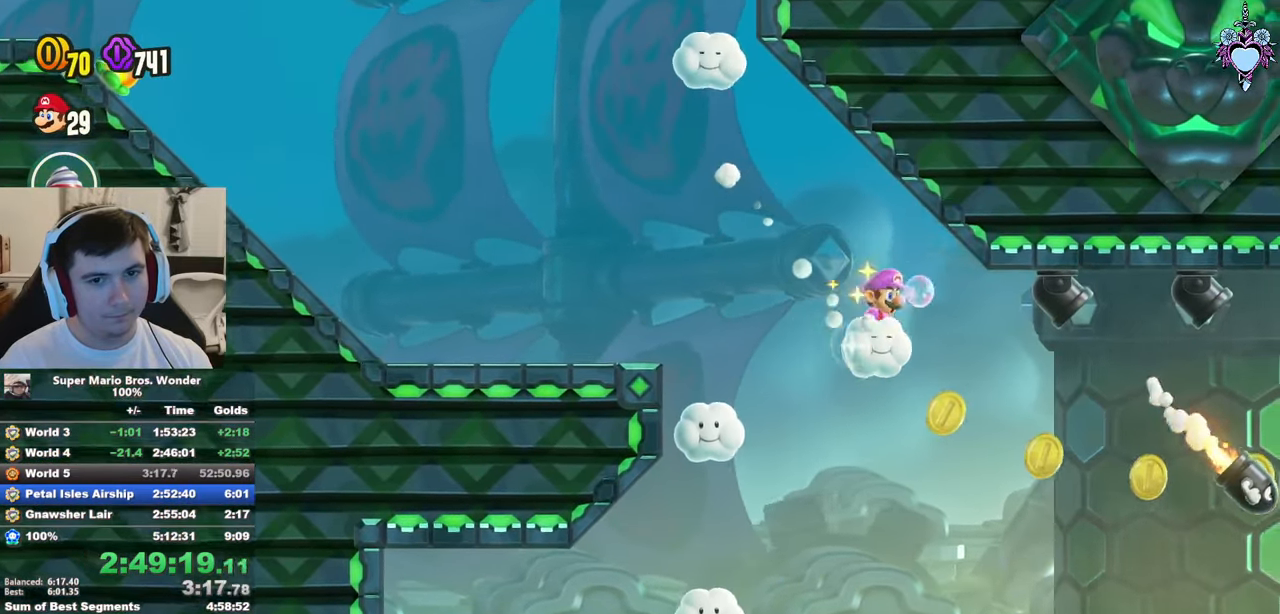
{"buttons": ["DPAD_RIGHT"], "left_stick": "center", "right_stick": "center", "events": [[16, "DPAD_LEFT", "down"], [133, "DPAD_LEFT", "up"], [350, "SQUARE", "up"], [500, "DPAD_RIGHT", "down"]]}
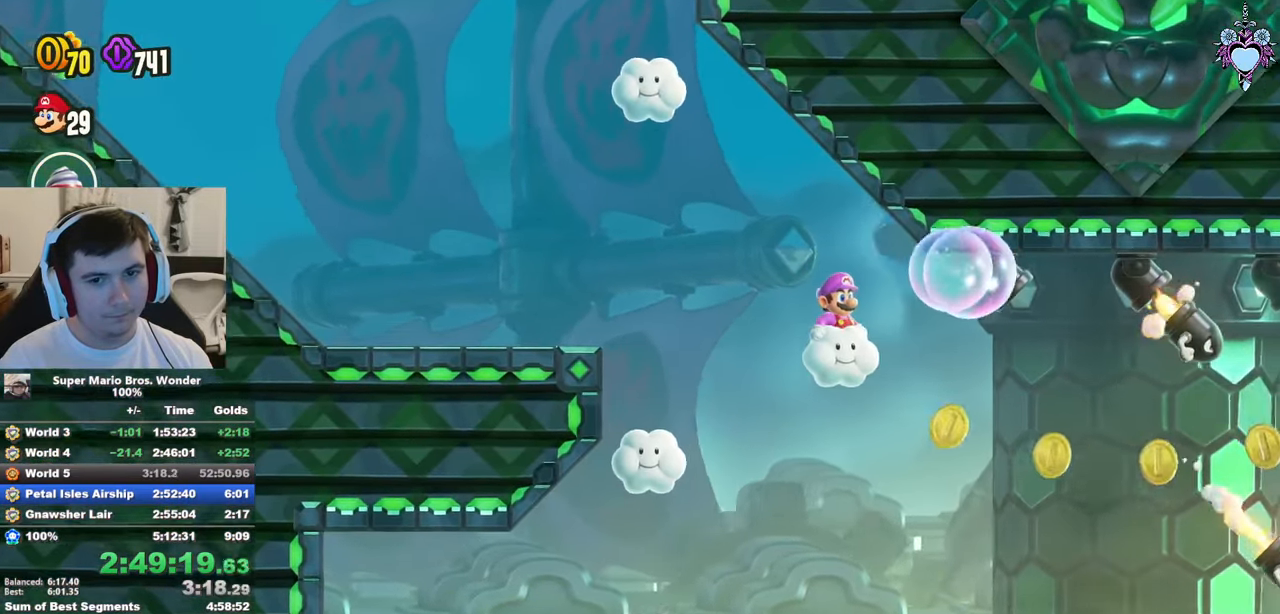
{"buttons": ["SQUARE"], "left_stick": "center", "right_stick": "center", "events": [[100, "DPAD_RIGHT", "up"], [100, "SQUARE", "down"], [216, "SQUARE", "up"], [283, "SQUARE", "down"], [383, "SQUARE", "up"], [450, "SQUARE", "down"]]}
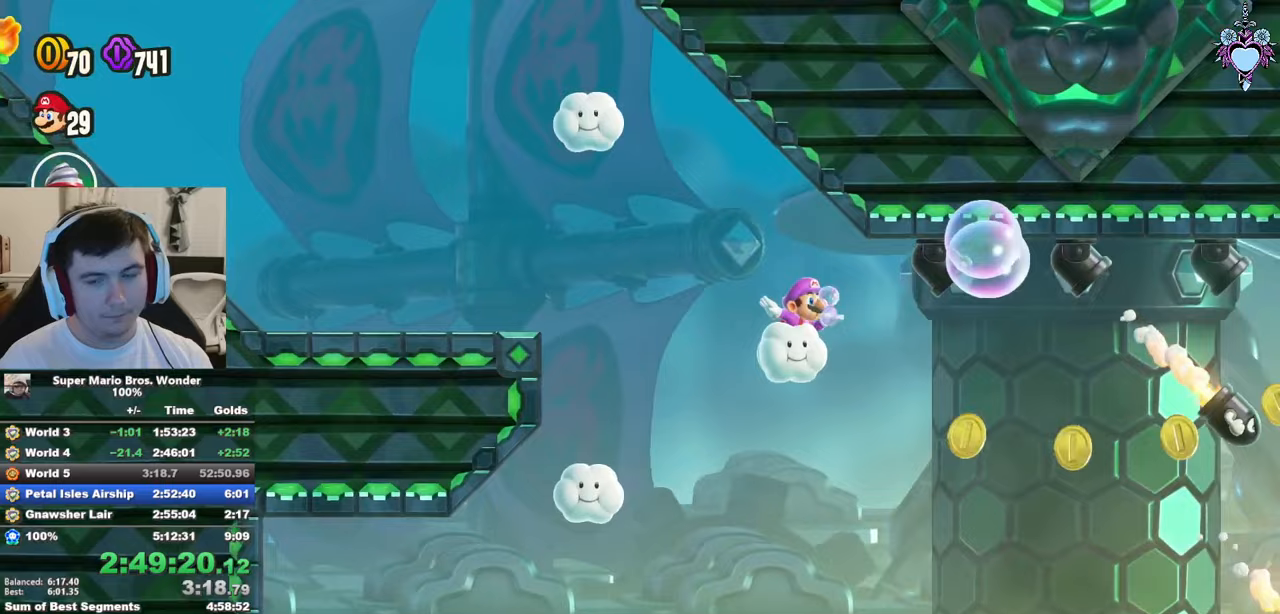
{"buttons": ["SQUARE"], "left_stick": "center", "right_stick": "center", "events": [[33, "SQUARE", "up"], [117, "SQUARE", "down"], [200, "SQUARE", "up"], [267, "SQUARE", "down"], [383, "SQUARE", "up"], [433, "SQUARE", "down"]]}